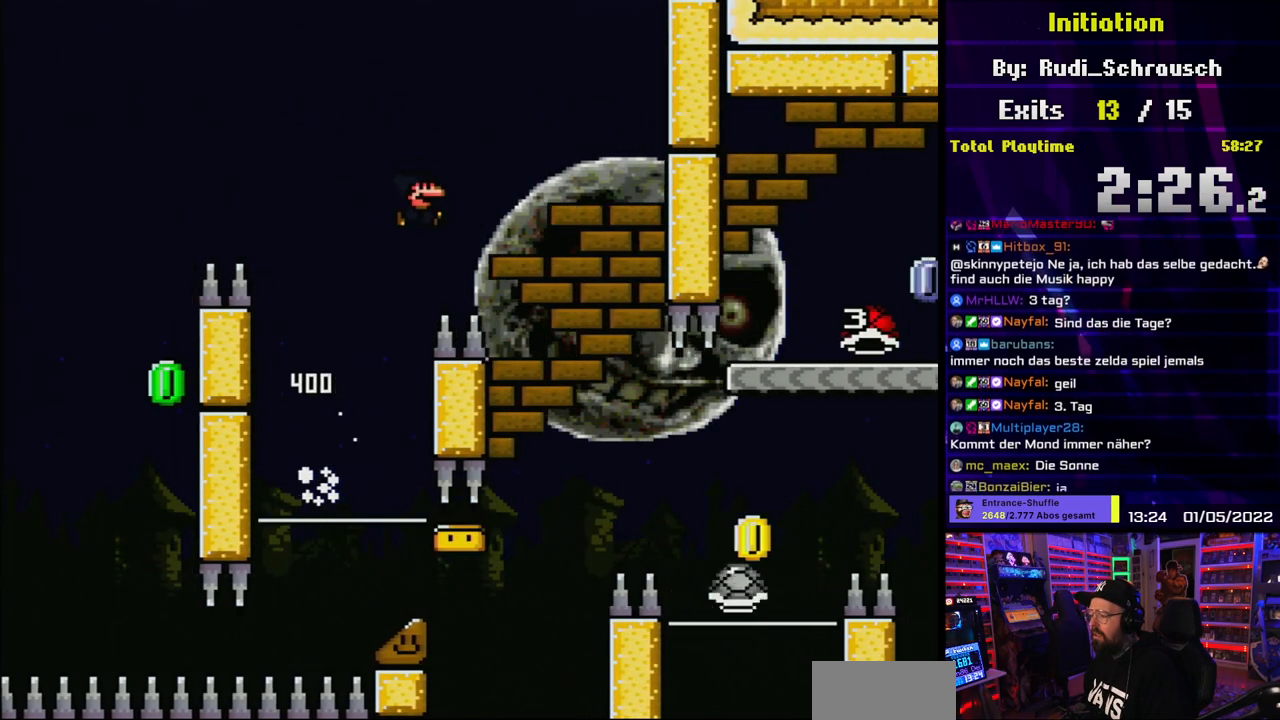
Gameplay with a controller (Nintendo layout); each line is a JSON object with the inputs held at the frame after it. "events" lists button and stick changes between this image and that frame as [ms after this image, input, new state], when the widget could be followed in between. Not read: L3 R3.
{"buttons": ["B", "Y", "DPAD_RIGHT"], "events": [[133, "B", "up"], [200, "DPAD_RIGHT", "down"], [250, "B", "down"], [400, "L1", "down"], [417, "L1", "up"]]}
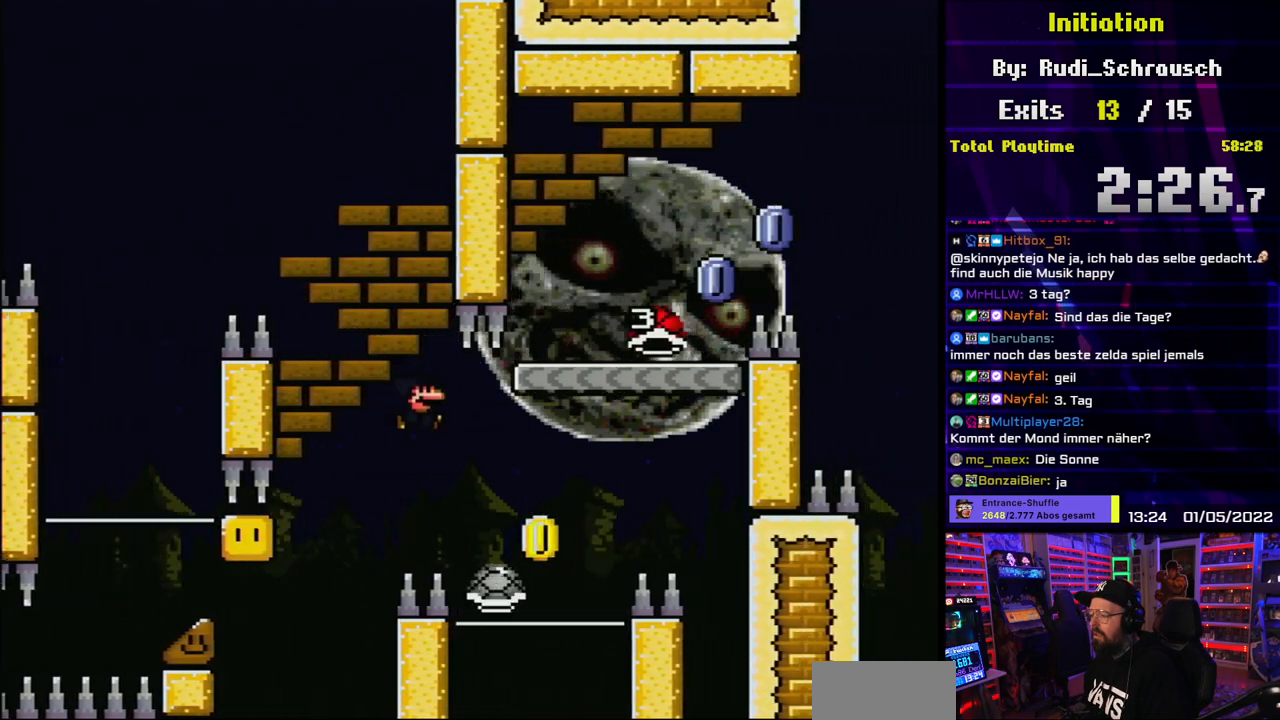
{"buttons": ["B", "Y", "DPAD_LEFT"], "events": [[333, "DPAD_RIGHT", "up"], [333, "DPAD_UP", "down"], [350, "DPAD_LEFT", "down"], [350, "DPAD_UP", "up"]]}
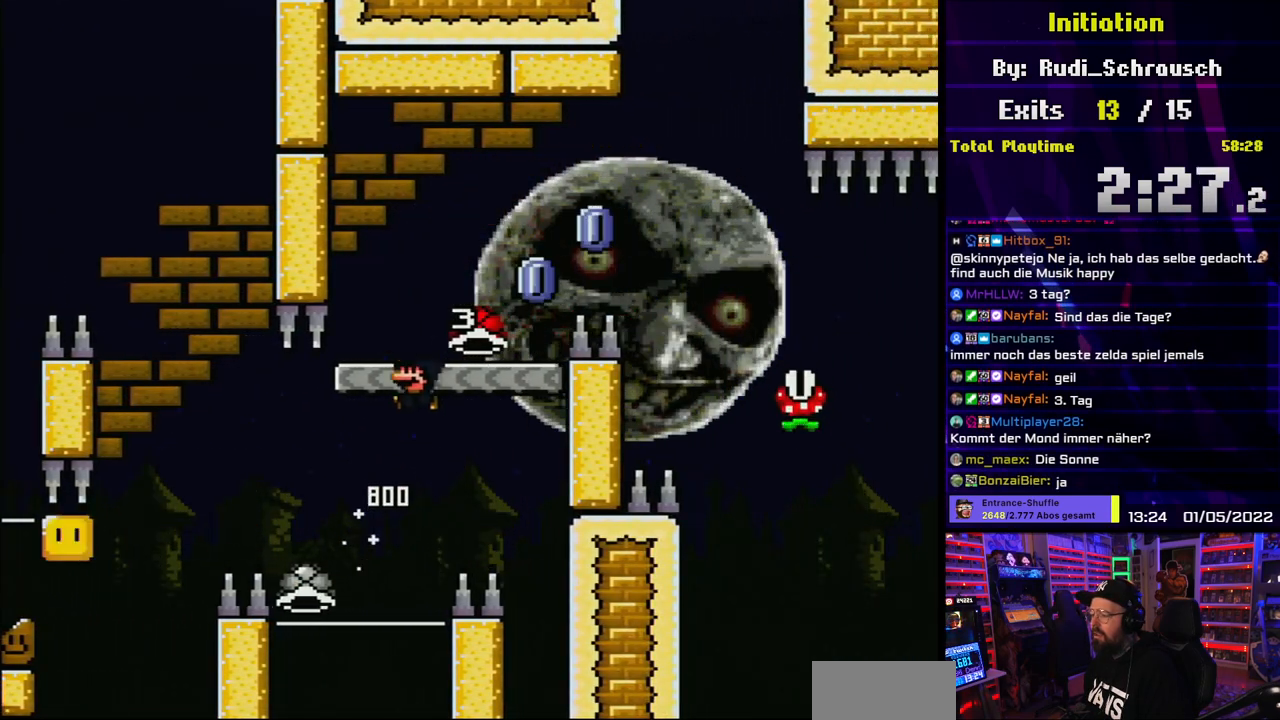
{"buttons": ["X", "DPAD_UP"], "events": [[33, "DPAD_LEFT", "up"], [167, "DPAD_RIGHT", "down"], [350, "B", "up"], [433, "DPAD_UP", "down"], [450, "X", "down"], [450, "Y", "up"], [467, "DPAD_RIGHT", "up"]]}
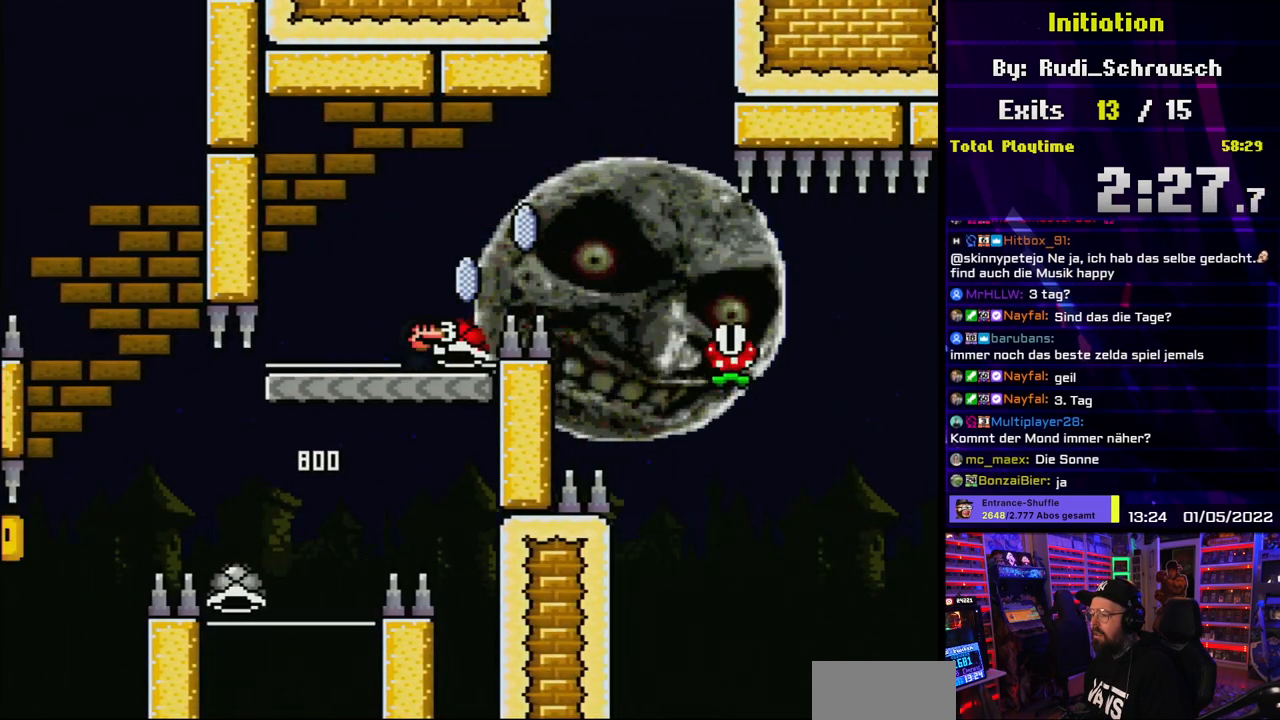
{"buttons": ["A", "X", "DPAD_RIGHT"], "events": [[50, "A", "down"], [50, "DPAD_UP", "up"], [50, "START", "down"], [50, "X", "up"], [67, "A", "up"], [67, "DPAD_UP", "down"], [67, "START", "up"], [117, "A", "down"], [117, "DPAD_LEFT", "down"], [133, "X", "down"], [183, "DPAD_LEFT", "up"], [217, "DPAD_RIGHT", "down"], [333, "DPAD_UP", "up"]]}
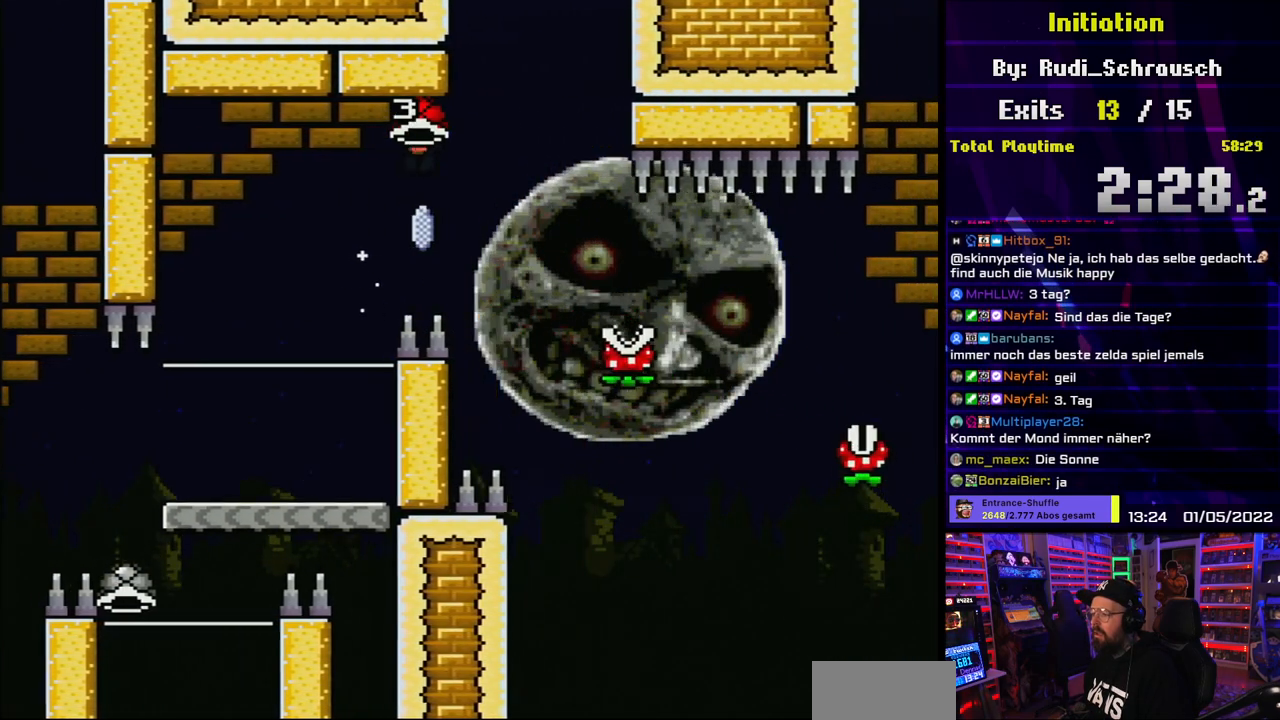
{"buttons": ["X", "DPAD_RIGHT"], "events": [[250, "A", "up"]]}
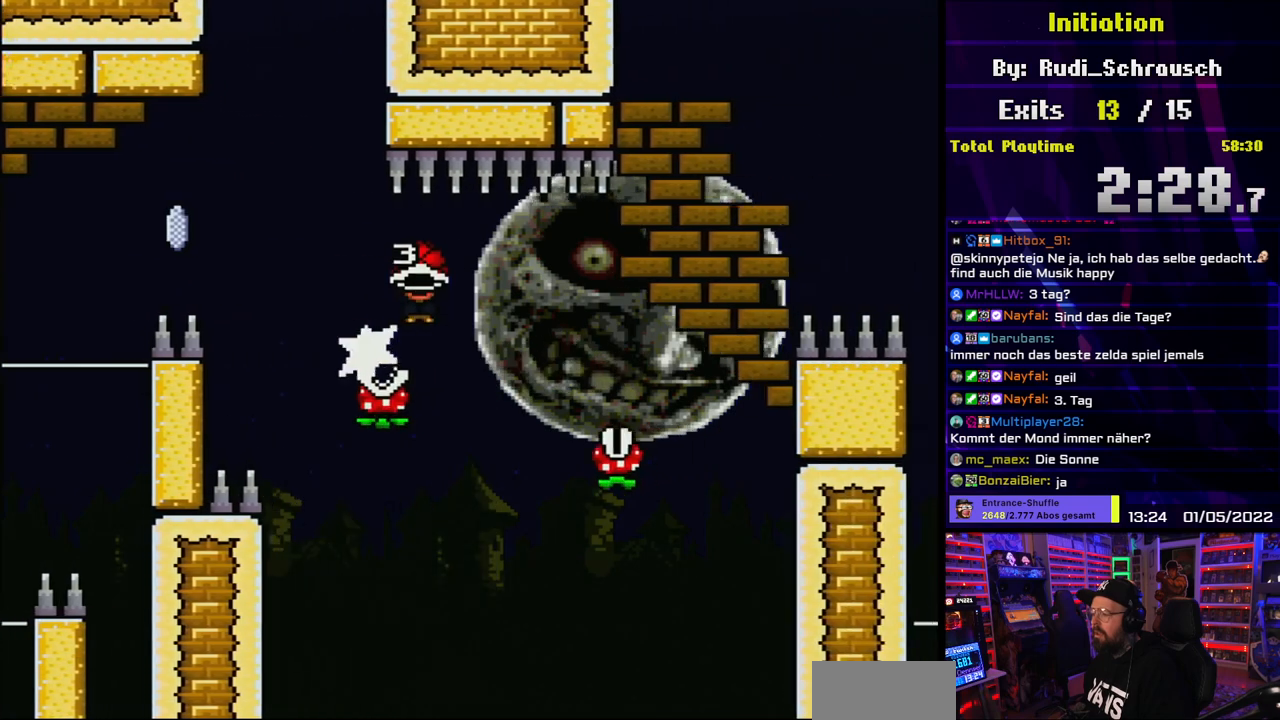
{"buttons": ["A", "X", "DPAD_RIGHT"], "events": [[33, "A", "down"], [183, "A", "up"], [250, "A", "down"]]}
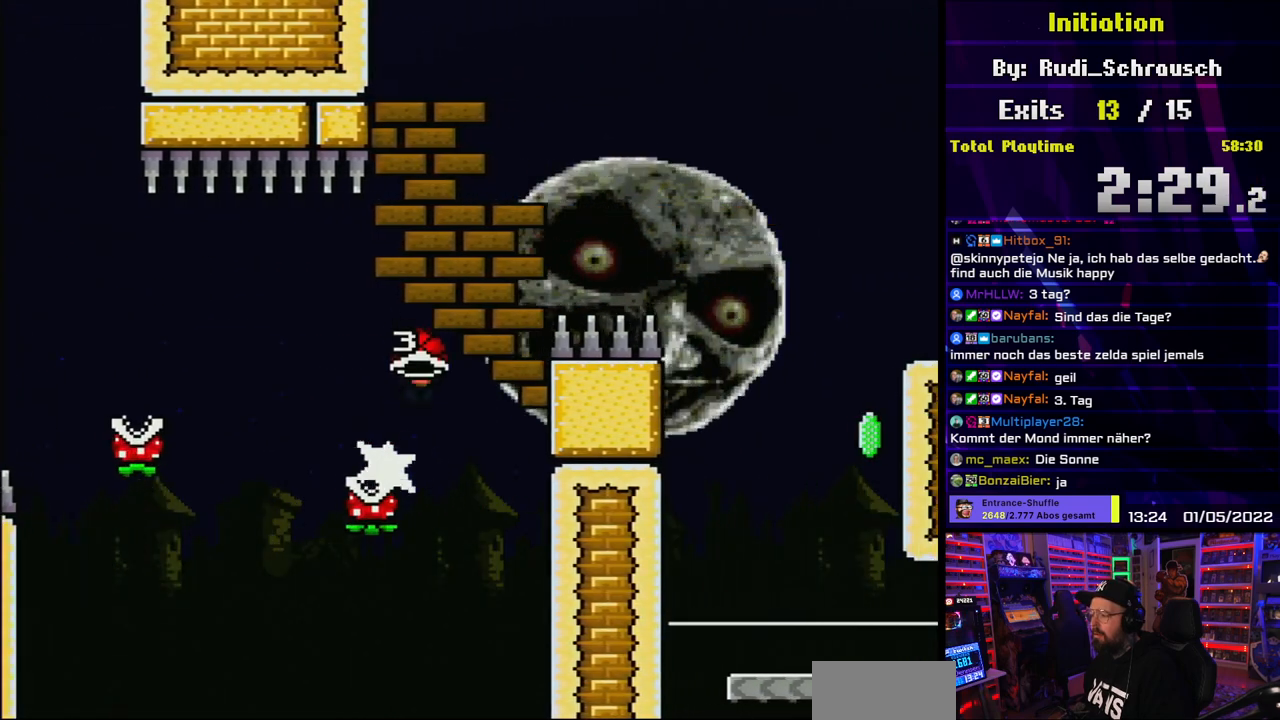
{"buttons": ["A", "X", "DPAD_RIGHT"], "events": []}
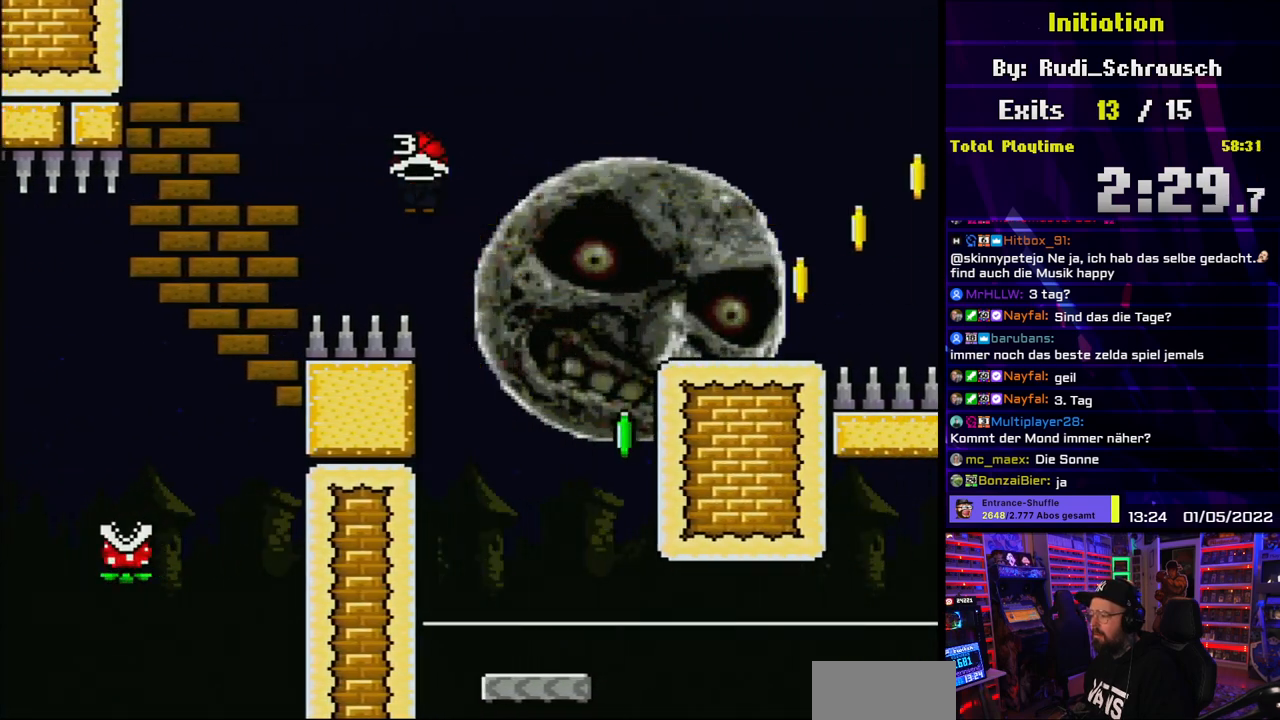
{"buttons": ["Y", "DPAD_RIGHT"], "events": [[33, "A", "up"], [50, "Y", "down"], [83, "DPAD_LEFT", "down"], [83, "X", "up"], [100, "DPAD_RIGHT", "up"], [250, "DPAD_LEFT", "up"], [417, "DPAD_RIGHT", "down"]]}
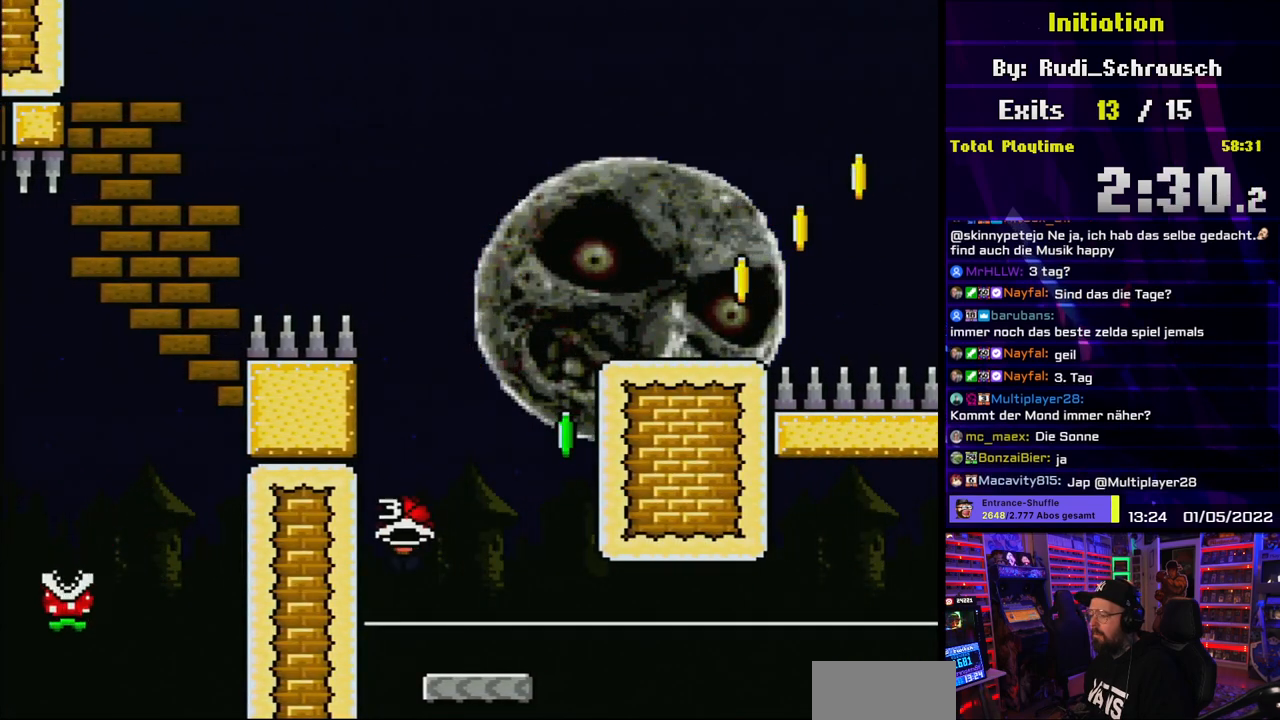
{"buttons": ["B", "Y"], "events": [[200, "B", "down"], [233, "DPAD_RIGHT", "up"], [233, "DPAD_UP", "down"], [250, "DPAD_LEFT", "down"], [250, "DPAD_UP", "up"], [367, "DPAD_DOWN", "down"], [367, "DPAD_LEFT", "up"], [383, "DPAD_DOWN", "up"]]}
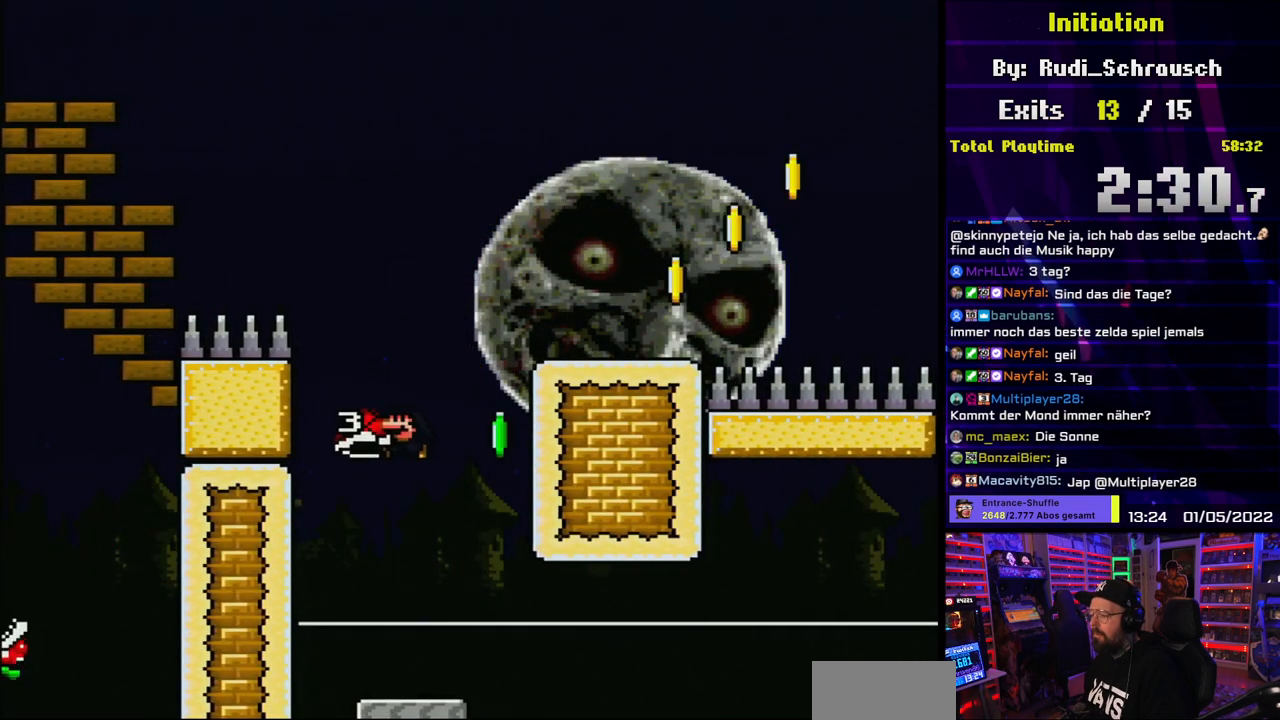
{"buttons": ["B", "Y", "DPAD_RIGHT"], "events": [[83, "DPAD_RIGHT", "down"], [150, "Y", "up"], [167, "DPAD_RIGHT", "up"], [200, "Y", "down"], [433, "DPAD_RIGHT", "down"]]}
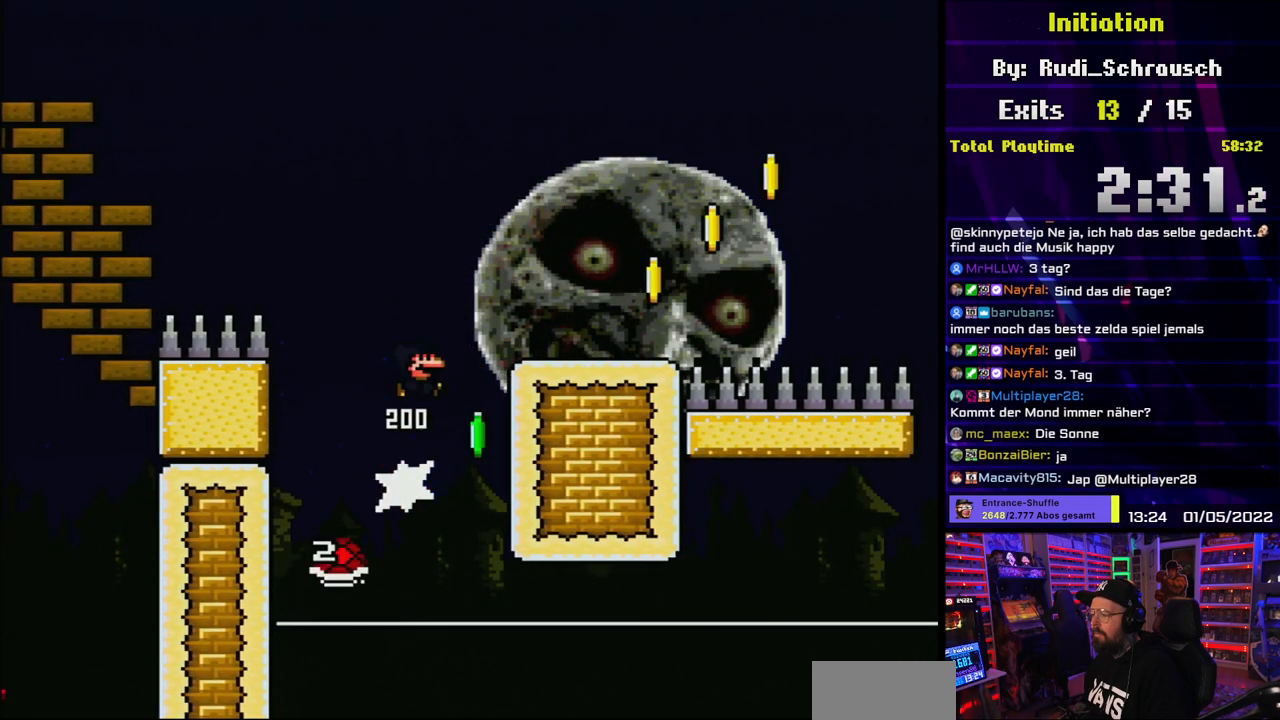
{"buttons": ["Y", "DPAD_RIGHT"], "events": [[50, "DPAD_RIGHT", "up"], [117, "DPAD_RIGHT", "down"], [167, "B", "up"]]}
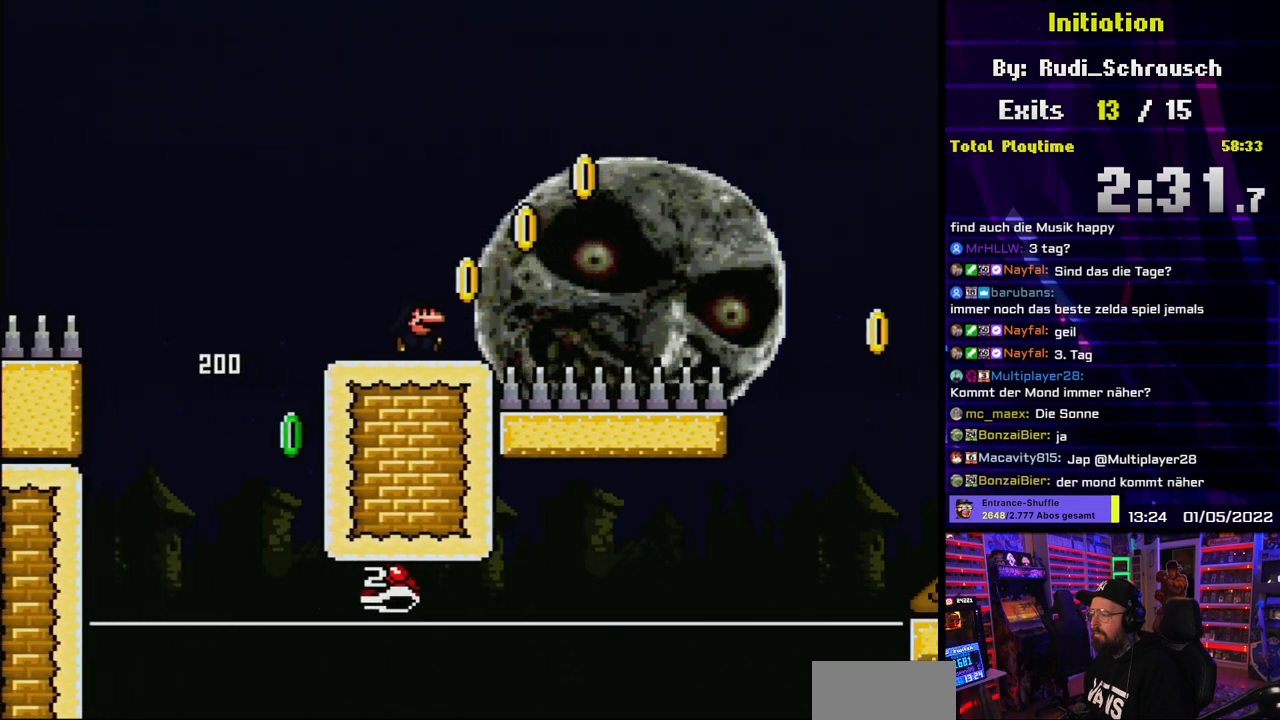
{"buttons": ["B", "Y", "DPAD_RIGHT"], "events": [[83, "B", "down"]]}
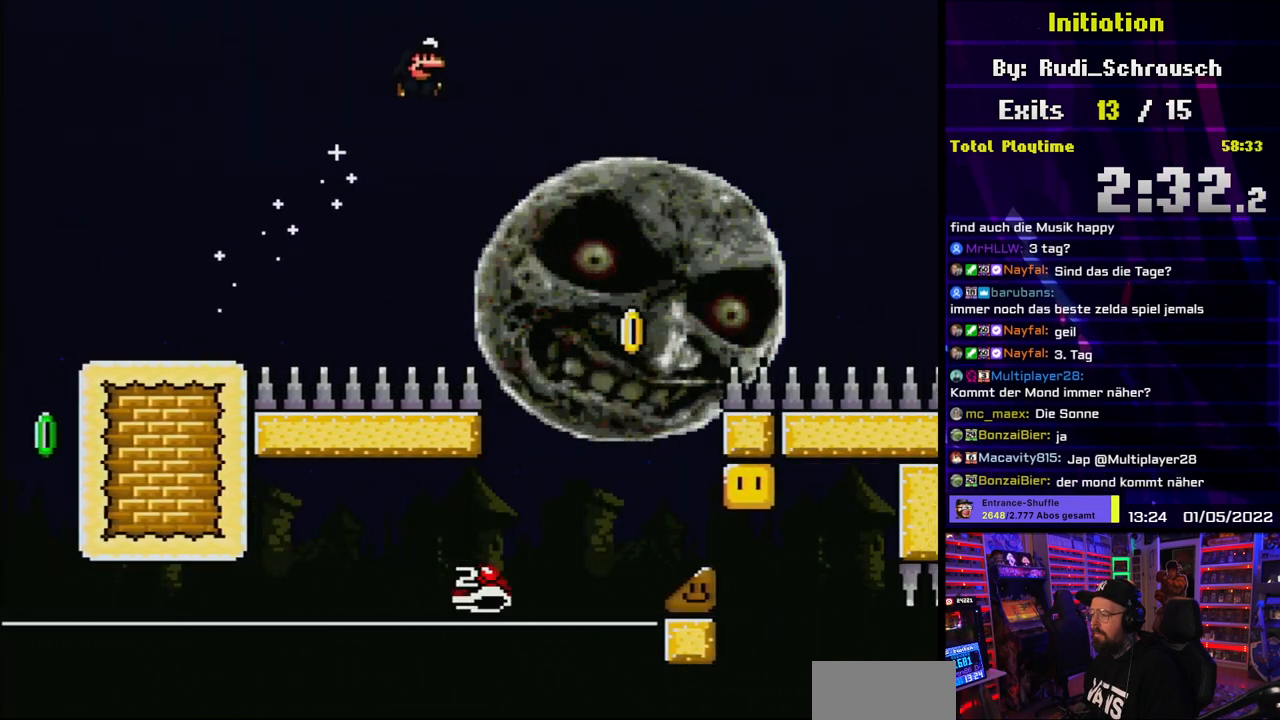
{"buttons": ["B", "Y", "DPAD_RIGHT"], "events": [[117, "B", "up"], [333, "DPAD_UP", "down"], [350, "DPAD_RIGHT", "up"], [367, "DPAD_LEFT", "down"], [367, "DPAD_UP", "up"], [417, "B", "down"], [450, "DPAD_LEFT", "up"], [450, "DPAD_UP", "down"], [467, "DPAD_RIGHT", "down"], [467, "DPAD_UP", "up"]]}
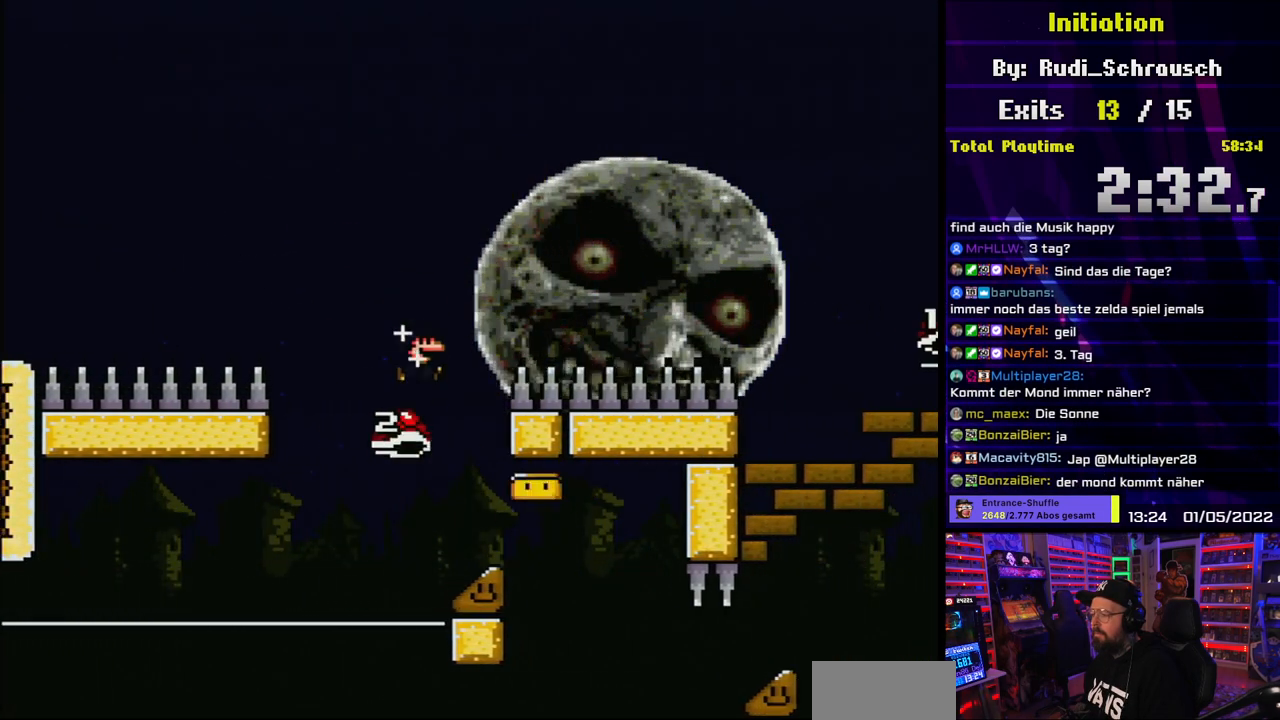
{"buttons": ["B", "Y", "DPAD_RIGHT"], "events": []}
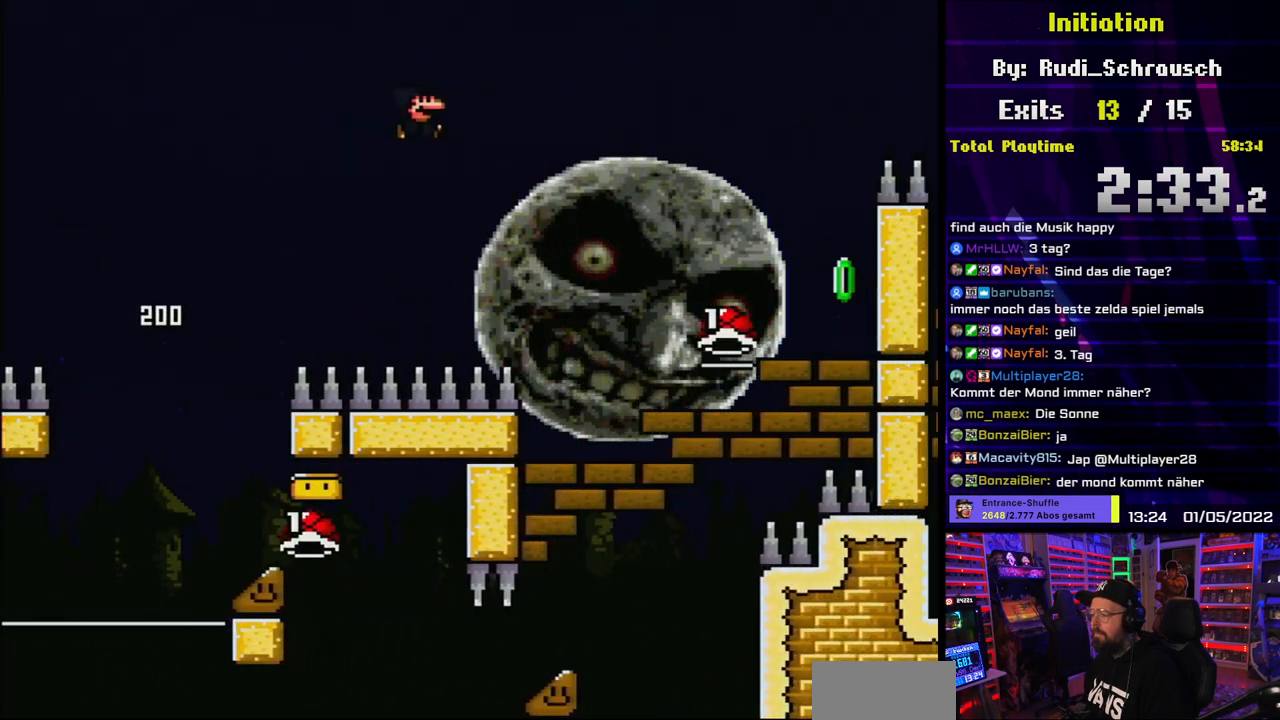
{"buttons": ["B", "Y", "DPAD_UP", "DPAD_RIGHT"], "events": [[500, "DPAD_UP", "down"]]}
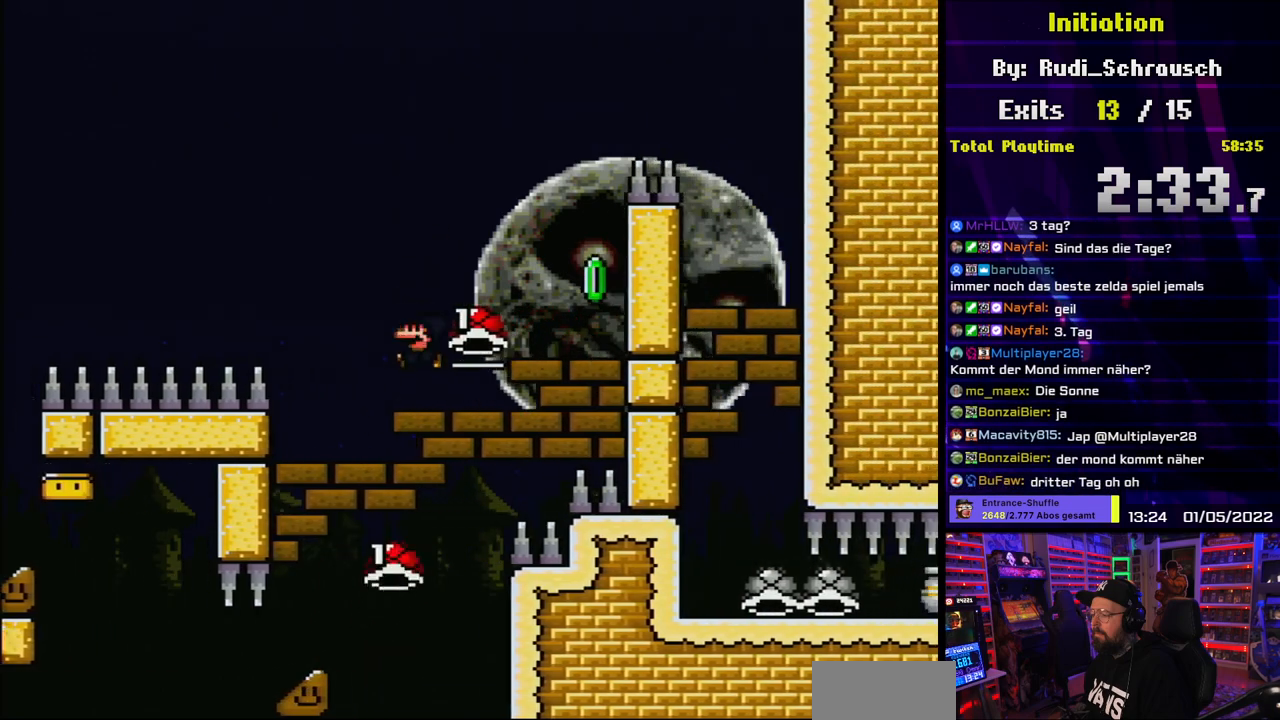
{"buttons": ["B", "Y"], "events": [[17, "DPAD_RIGHT", "up"], [33, "DPAD_LEFT", "down"], [33, "DPAD_UP", "up"], [117, "DPAD_LEFT", "up"], [133, "DPAD_RIGHT", "down"], [250, "DPAD_RIGHT", "up"], [267, "DPAD_LEFT", "down"], [400, "DPAD_LEFT", "up"]]}
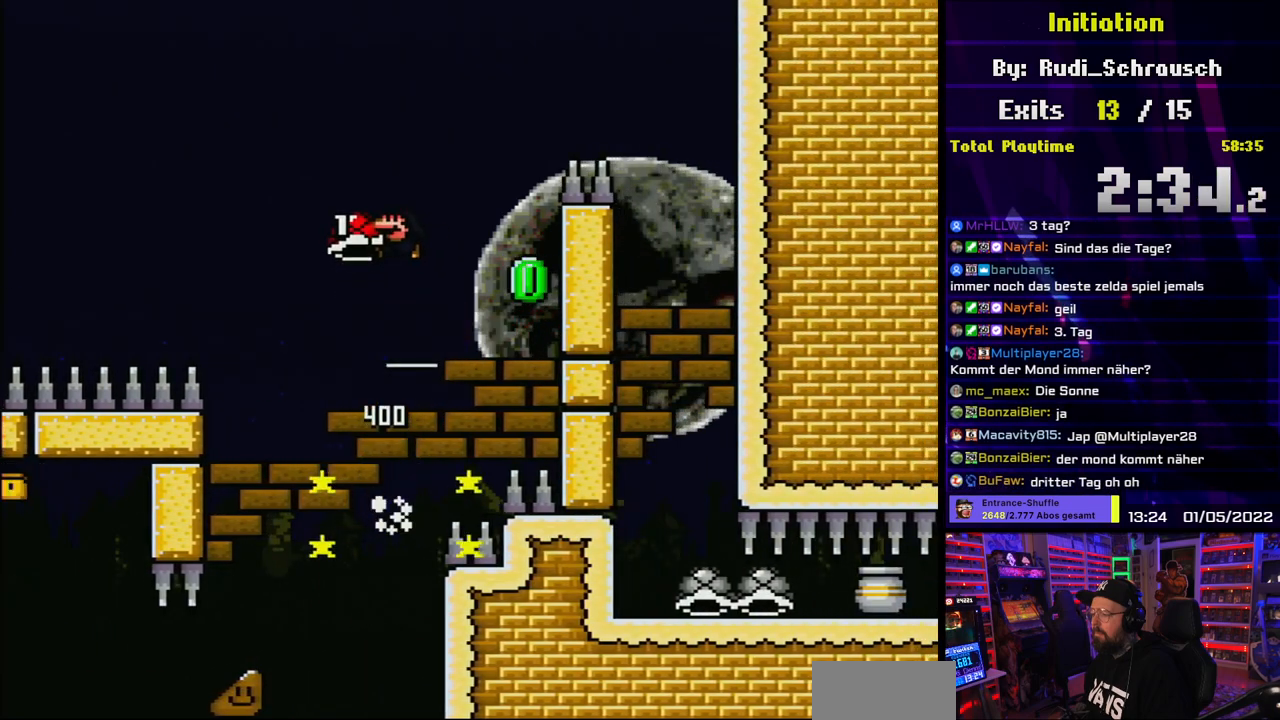
{"buttons": ["B", "Y", "DPAD_RIGHT"], "events": [[67, "DPAD_RIGHT", "down"], [167, "Y", "up"], [200, "DPAD_RIGHT", "up"], [233, "Y", "down"], [500, "DPAD_RIGHT", "down"]]}
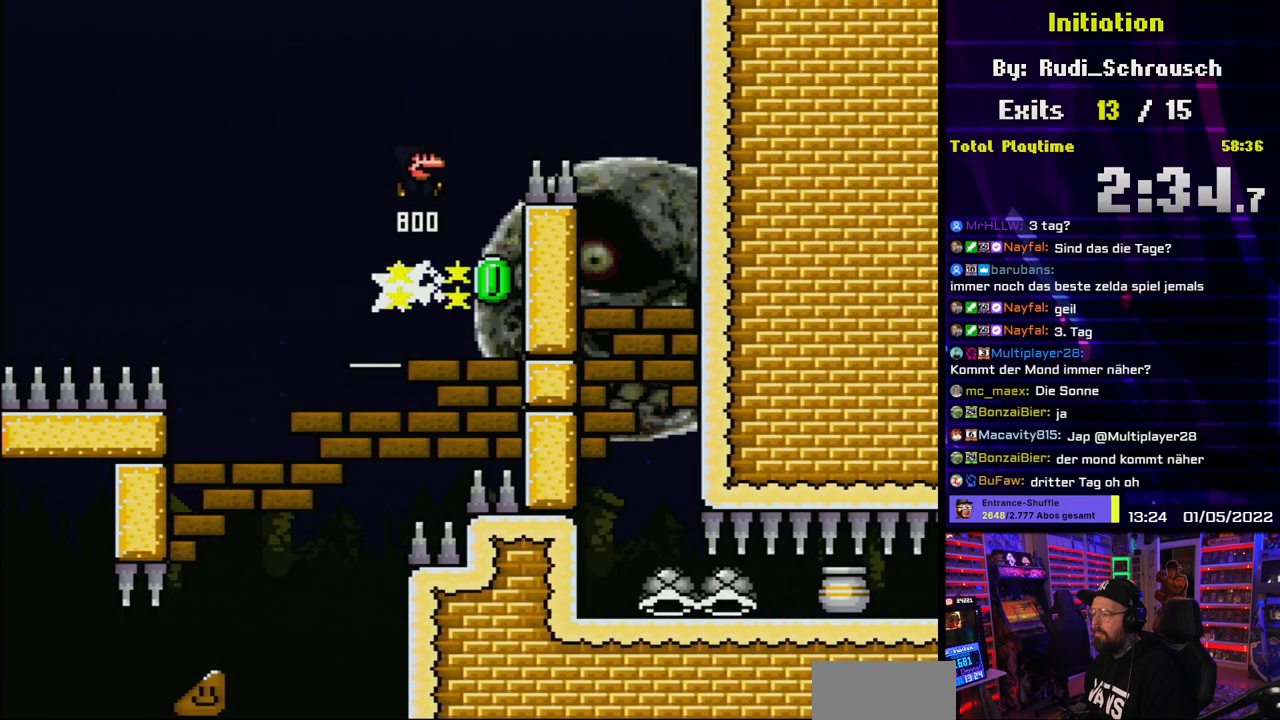
{"buttons": ["Y", "DPAD_LEFT"], "events": [[333, "B", "up"], [450, "DPAD_RIGHT", "up"], [467, "DPAD_UP", "down"], [483, "DPAD_LEFT", "down"], [483, "DPAD_UP", "up"]]}
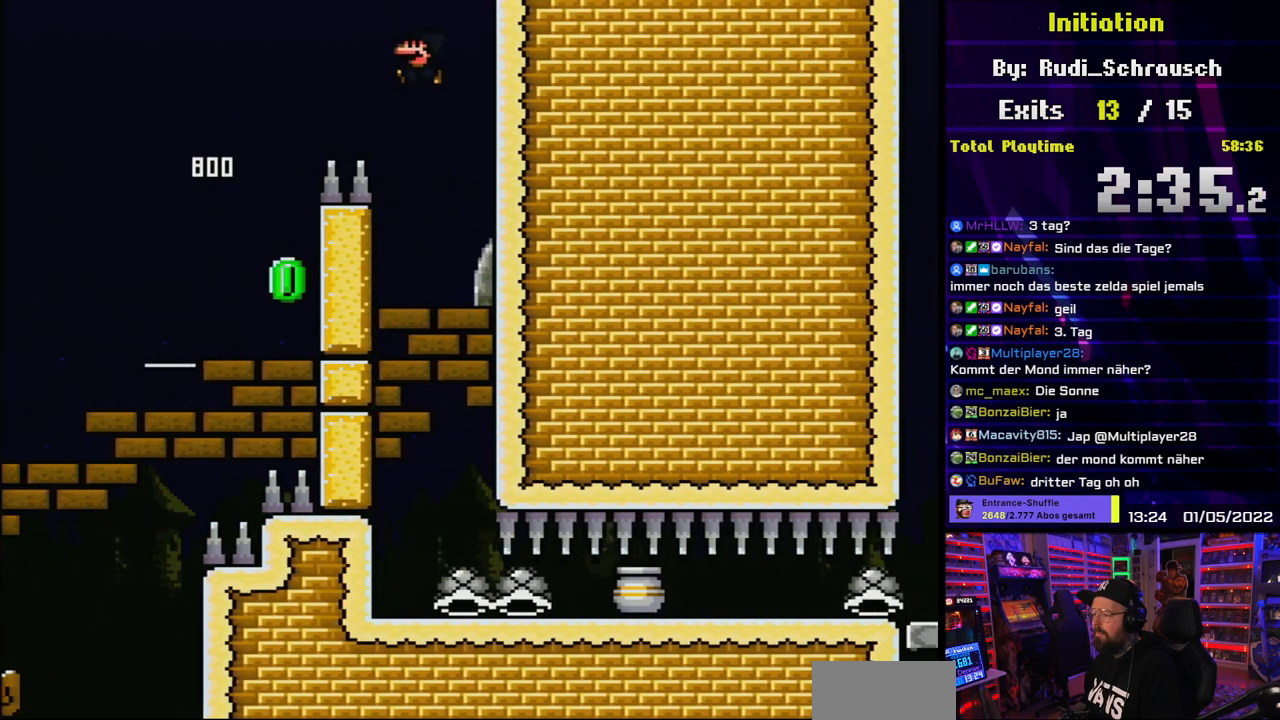
{"buttons": ["B", "Y"], "events": [[150, "B", "down"], [183, "DPAD_LEFT", "up"]]}
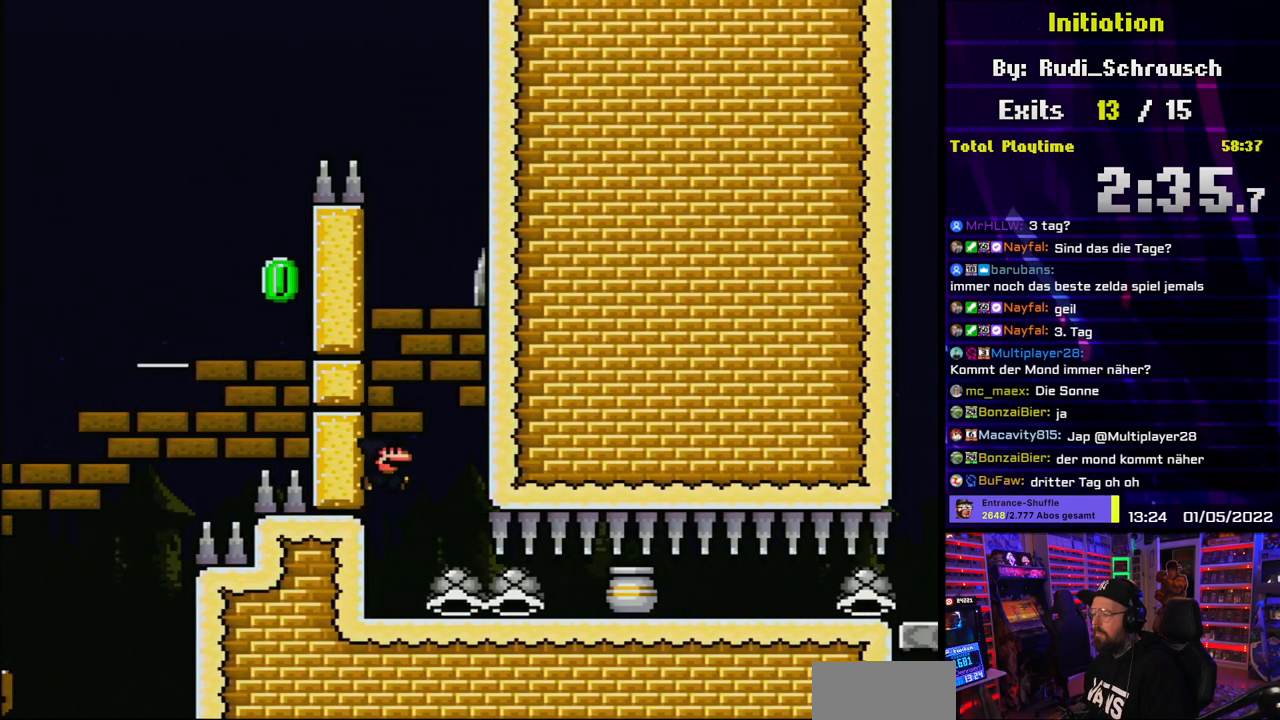
{"buttons": ["B", "Y", "DPAD_RIGHT"], "events": [[33, "DPAD_RIGHT", "down"]]}
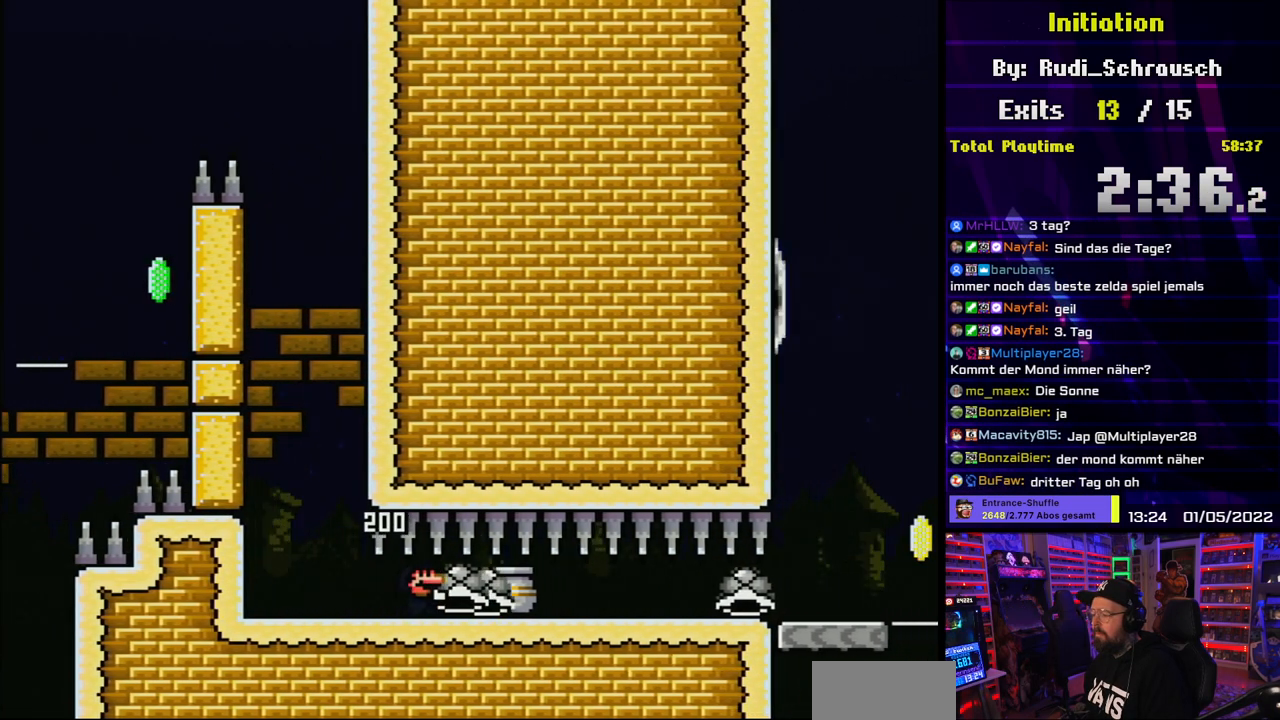
{"buttons": ["B", "Y", "DPAD_RIGHT"], "events": []}
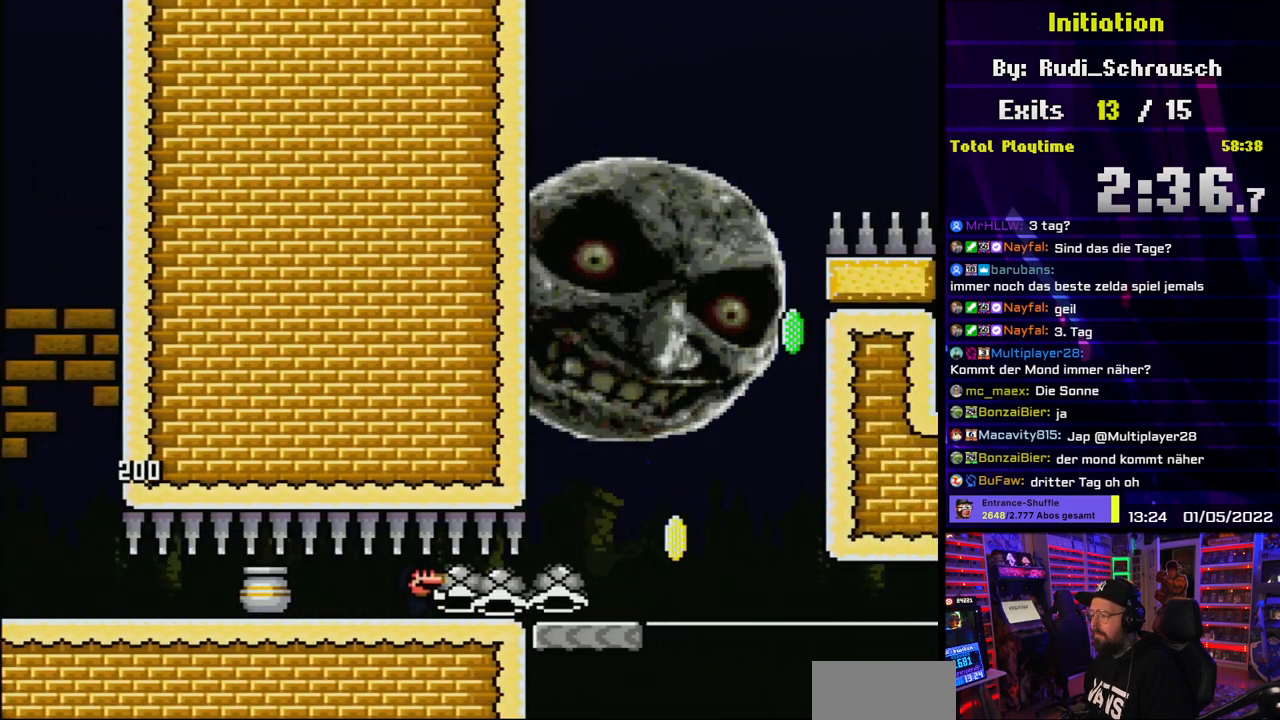
{"buttons": ["B", "Y", "DPAD_LEFT"], "events": [[17, "DPAD_LEFT", "down"], [33, "DPAD_LEFT", "up"], [183, "B", "up"], [367, "B", "down"], [450, "DPAD_RIGHT", "up"], [450, "DPAD_UP", "down"], [467, "DPAD_LEFT", "down"], [467, "DPAD_UP", "up"]]}
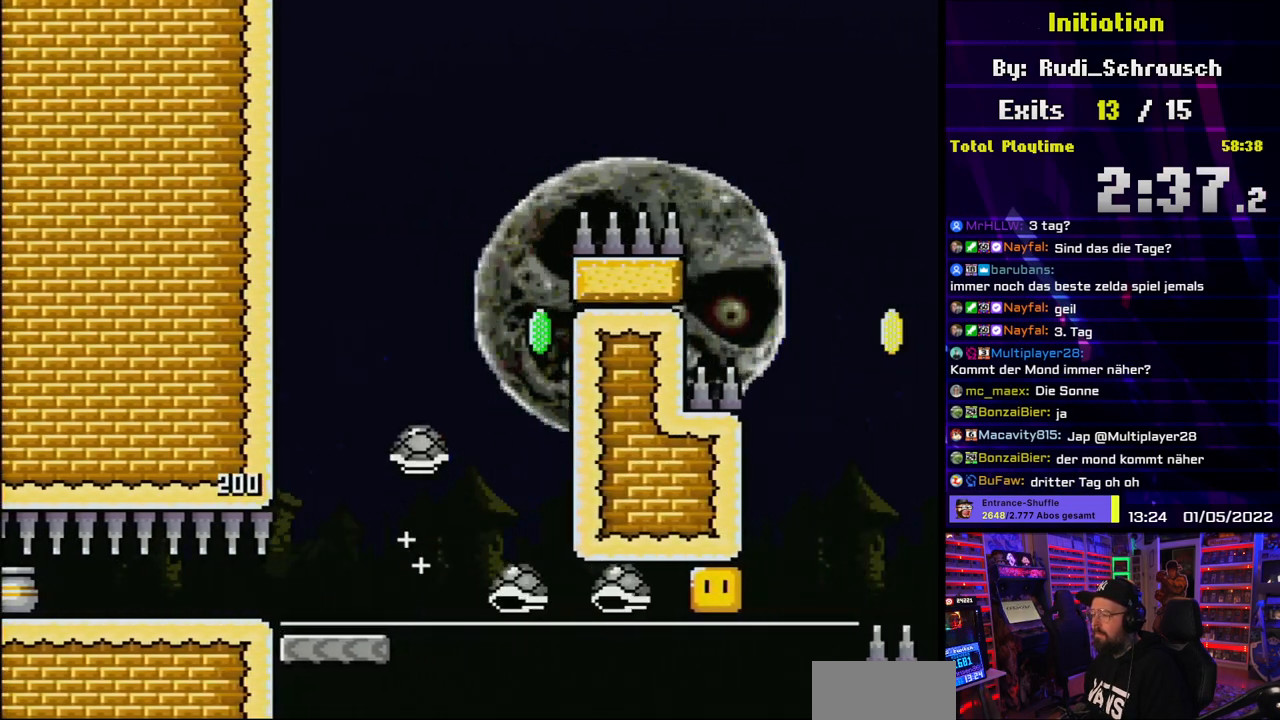
{"buttons": ["B", "Y"], "events": [[133, "DPAD_LEFT", "up"], [283, "DPAD_RIGHT", "down"], [317, "Y", "up"], [367, "DPAD_RIGHT", "up"], [383, "Y", "down"]]}
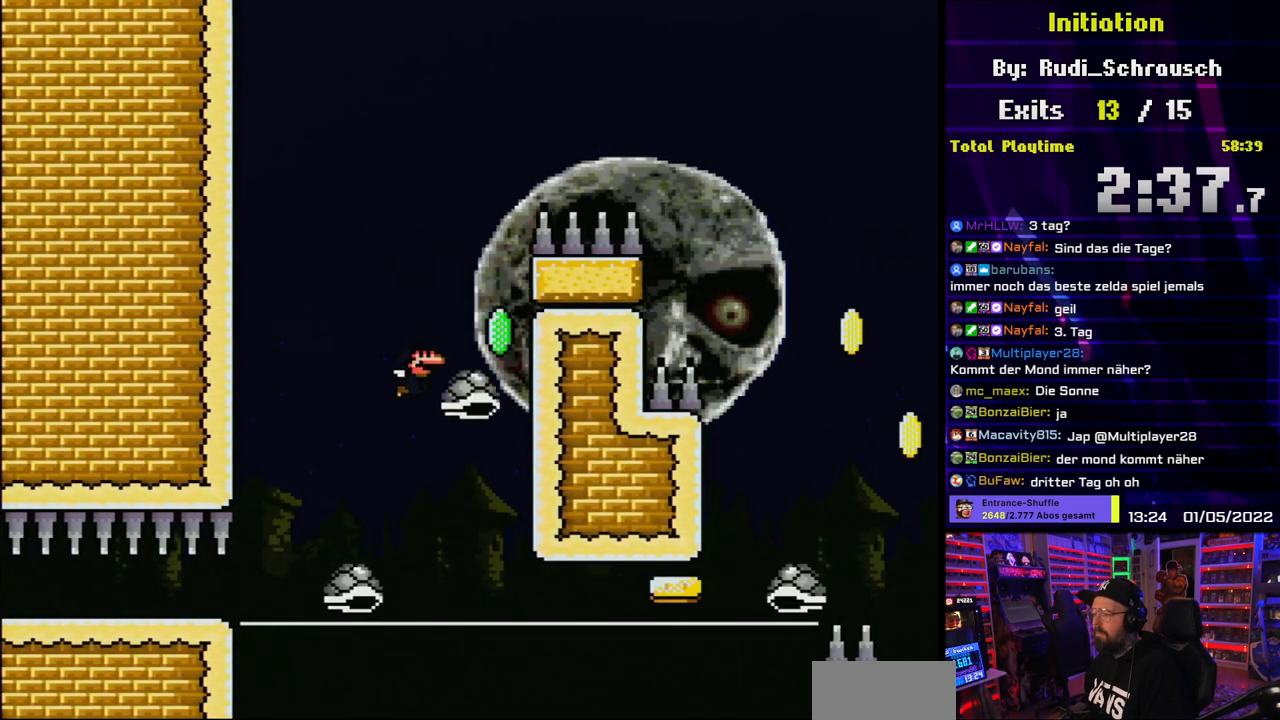
{"buttons": ["B", "Y", "DPAD_RIGHT"], "events": [[200, "DPAD_RIGHT", "down"]]}
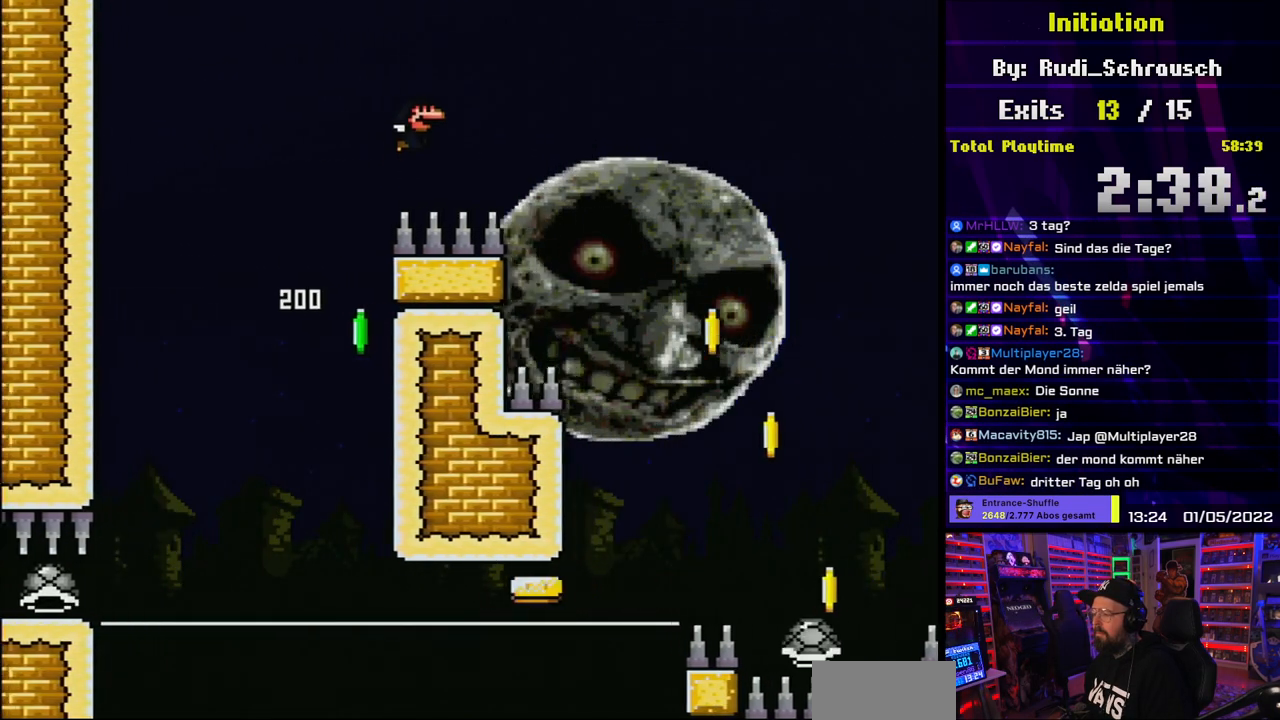
{"buttons": ["B", "Y", "DPAD_RIGHT"], "events": [[317, "DPAD_LEFT", "down"], [317, "DPAD_RIGHT", "up"], [333, "DPAD_LEFT", "up"], [333, "DPAD_RIGHT", "down"]]}
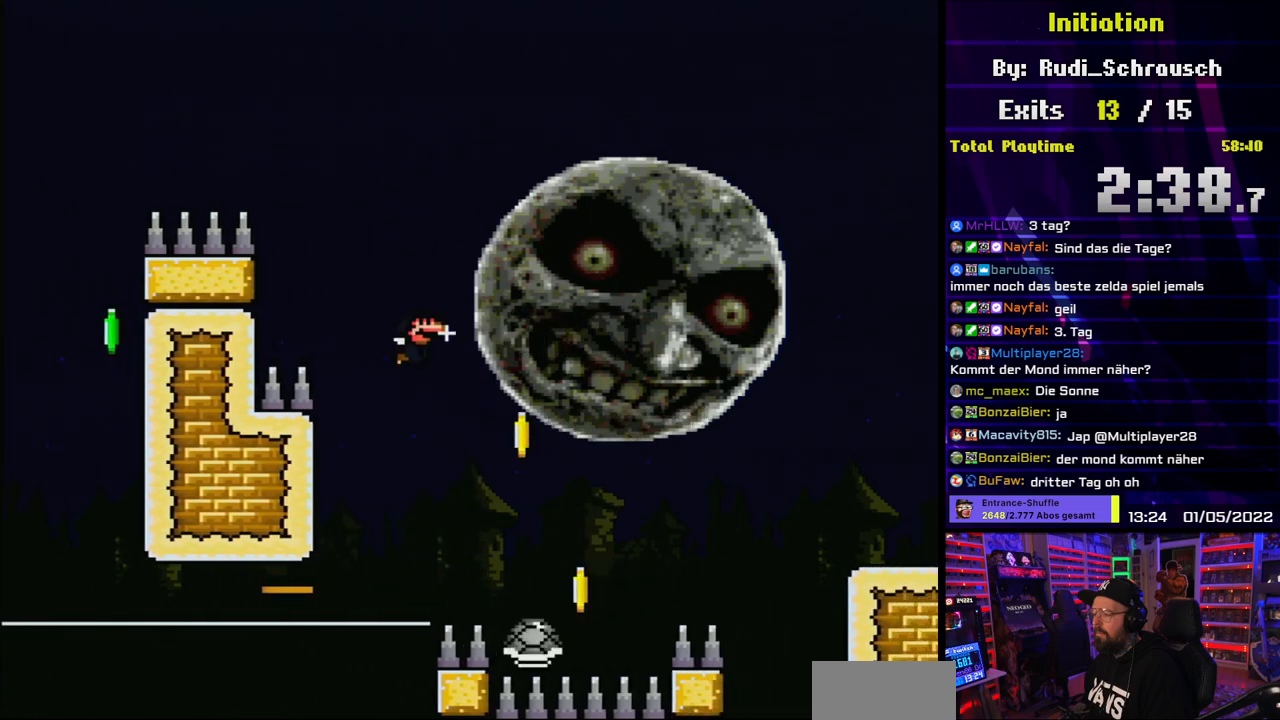
{"buttons": ["B", "Y", "DPAD_RIGHT"], "events": [[33, "B", "up"], [183, "DPAD_RIGHT", "up"], [183, "DPAD_UP", "down"], [200, "B", "down"], [200, "DPAD_LEFT", "down"], [200, "DPAD_UP", "up"], [300, "DPAD_LEFT", "up"], [300, "DPAD_RIGHT", "down"]]}
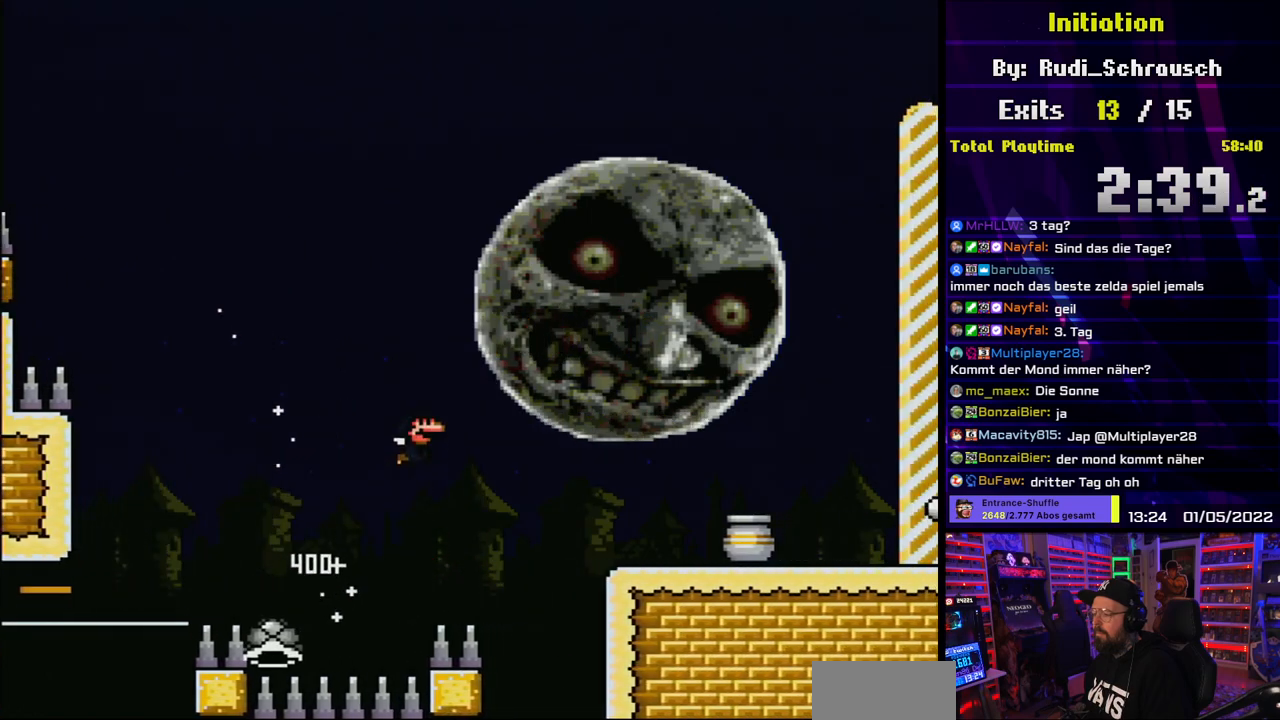
{"buttons": ["Y", "DPAD_RIGHT"], "events": [[83, "B", "up"]]}
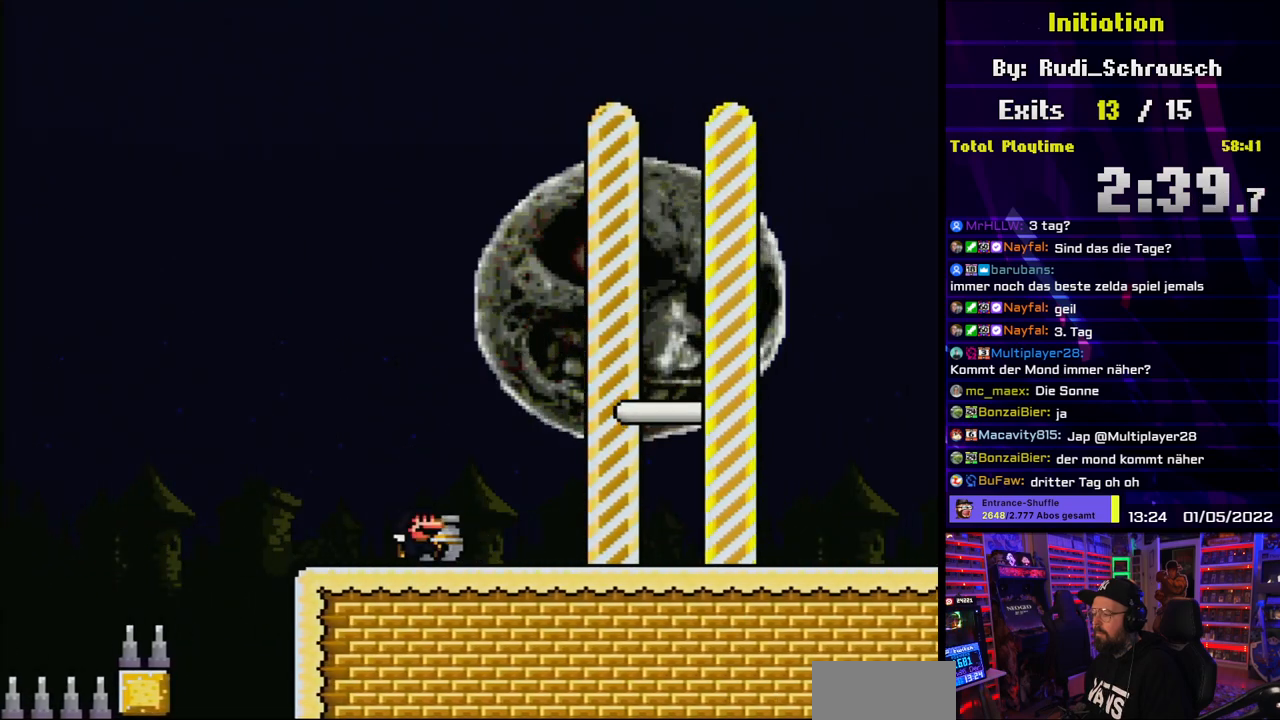
{"buttons": ["B", "Y", "DPAD_RIGHT"], "events": [[100, "B", "down"]]}
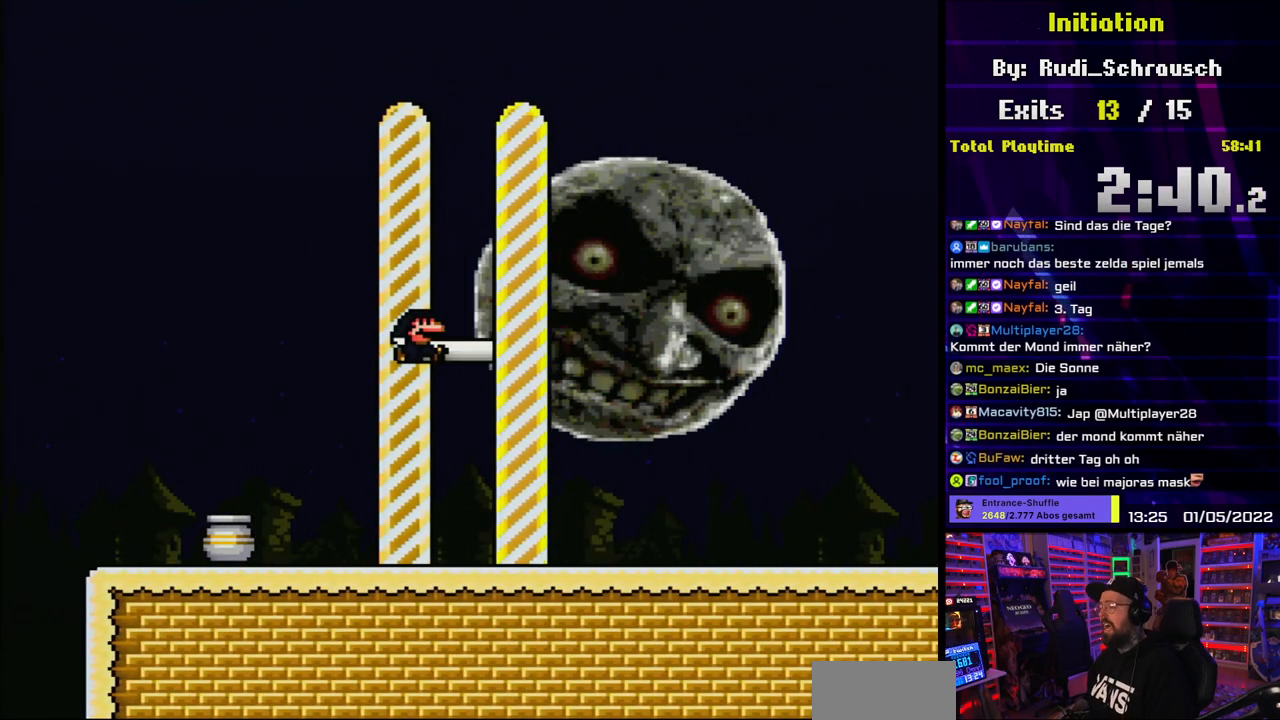
{"buttons": ["B", "Y", "DPAD_RIGHT"], "events": []}
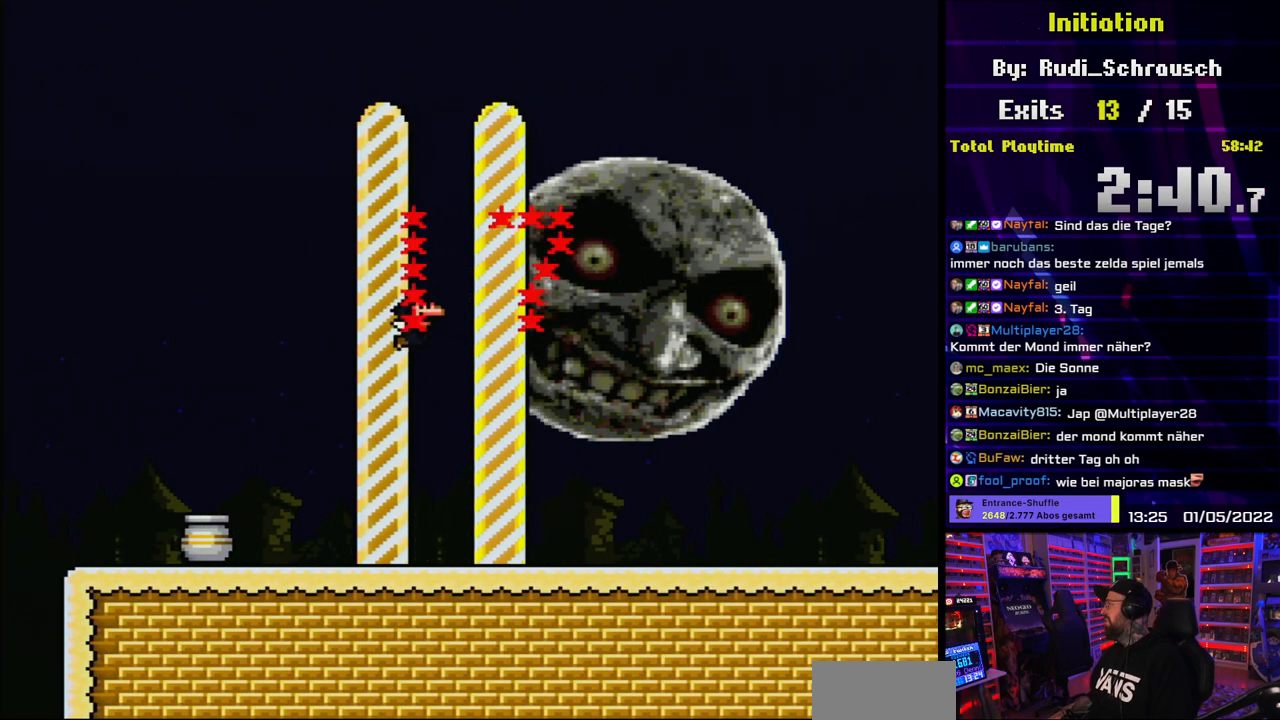
{"buttons": [], "events": [[33, "B", "up"], [33, "DPAD_RIGHT", "up"], [33, "Y", "up"]]}